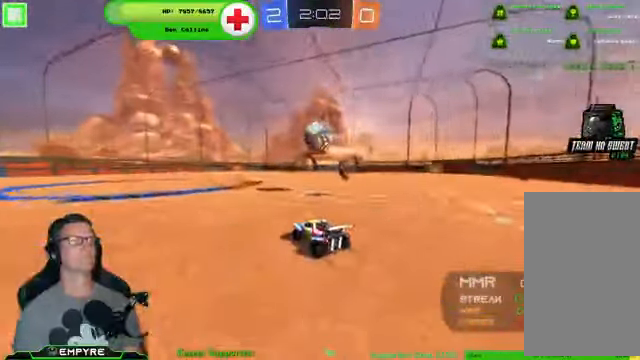
Gameplay with a controller (PlayStation layout); each line is a JSON object with the inputs held at the frame after it. "events" lists button and stick changes between this image and that frame as [ms after this image, input, new state], when the widget could be followed in between. Not read: L1 L3.
{"buttons": ["R2"], "left_stick": "center", "right_stick": "center", "events": [[267, "left_stick", "right"], [400, "left_stick", "center"]]}
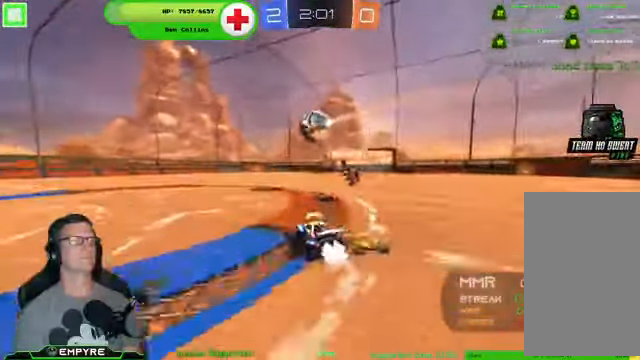
{"buttons": ["CROSS", "R1", "R2"], "left_stick": "up", "right_stick": "center", "events": [[134, "R1", "down"], [234, "CROSS", "down"], [234, "left_stick", "up"], [334, "CROSS", "up"], [400, "CROSS", "down"]]}
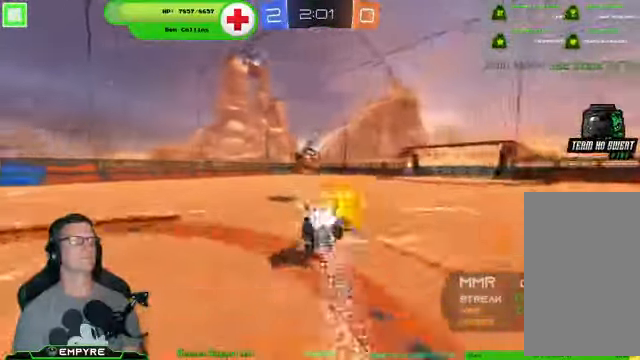
{"buttons": ["R2"], "left_stick": "center", "right_stick": "center", "events": [[34, "CROSS", "up"], [34, "R1", "up"], [34, "left_stick", "center"]]}
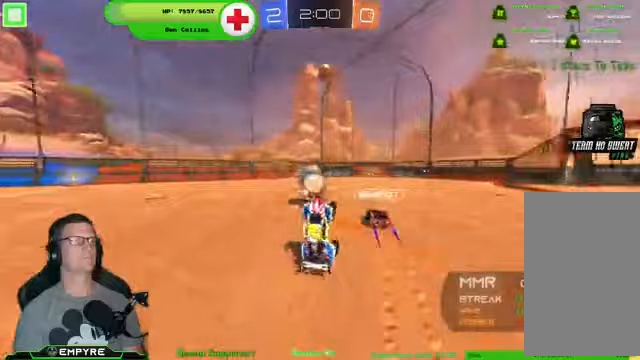
{"buttons": ["R2"], "left_stick": "center", "right_stick": "center", "events": []}
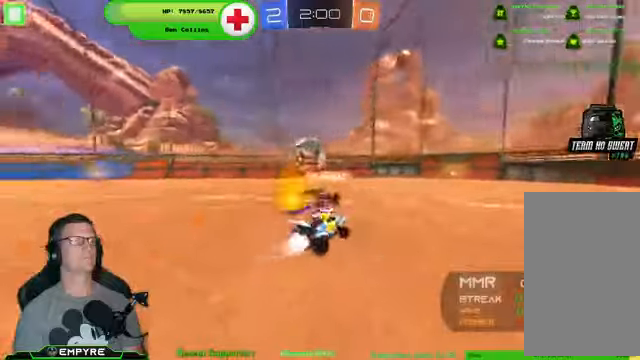
{"buttons": ["R2"], "left_stick": "center", "right_stick": "center", "events": []}
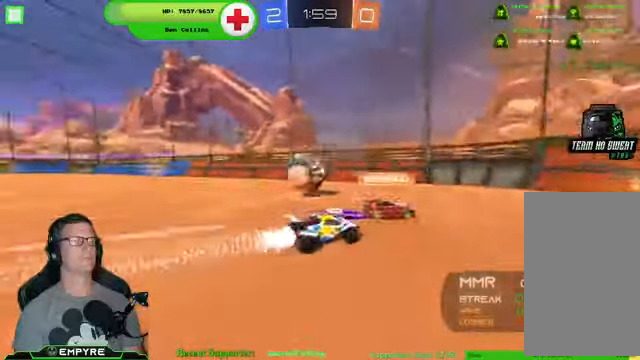
{"buttons": ["R2"], "left_stick": "down-right", "right_stick": "center", "events": [[33, "R1", "down"], [133, "R1", "up"], [167, "left_stick", "down-right"]]}
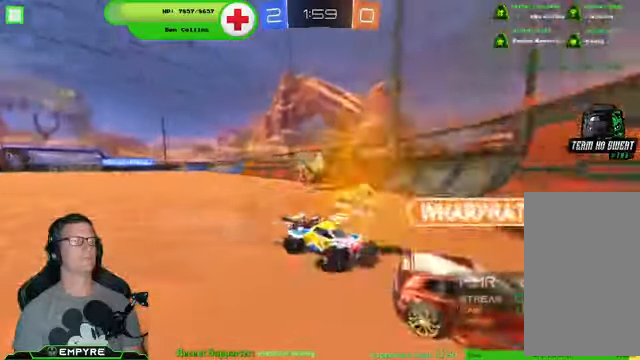
{"buttons": ["SQUARE", "R2"], "left_stick": "down-right", "right_stick": "center", "events": [[467, "SQUARE", "down"]]}
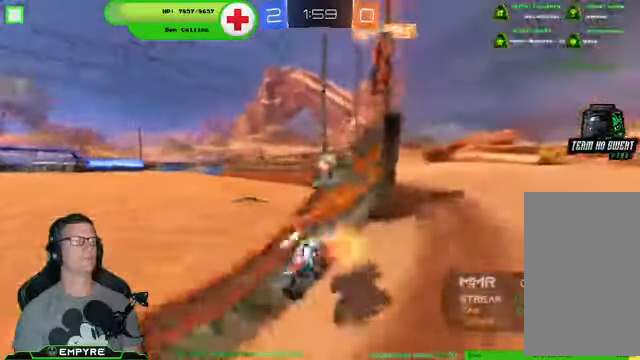
{"buttons": ["R2"], "left_stick": "down-right", "right_stick": "center", "events": [[100, "SQUARE", "up"]]}
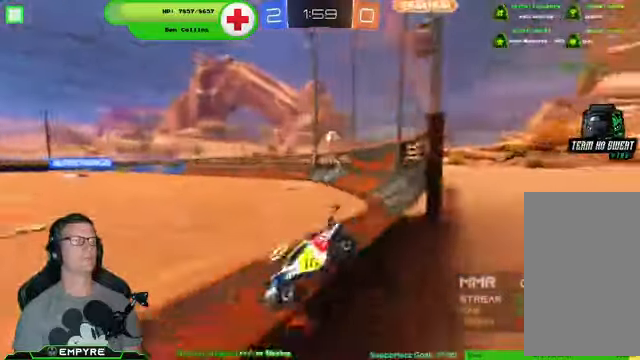
{"buttons": ["R1", "R2"], "left_stick": "down-right", "right_stick": "center", "events": [[500, "R1", "down"]]}
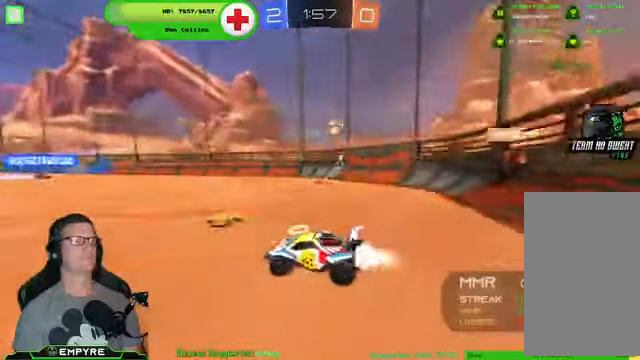
{"buttons": ["R2"], "left_stick": "down-right", "right_stick": "center", "events": [[467, "R1", "up"]]}
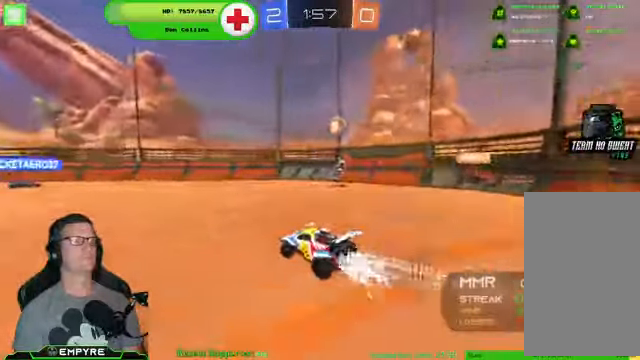
{"buttons": ["R2"], "left_stick": "left", "right_stick": "center", "events": [[33, "left_stick", "down-left"], [133, "SQUARE", "down"], [267, "SQUARE", "up"], [367, "left_stick", "left"]]}
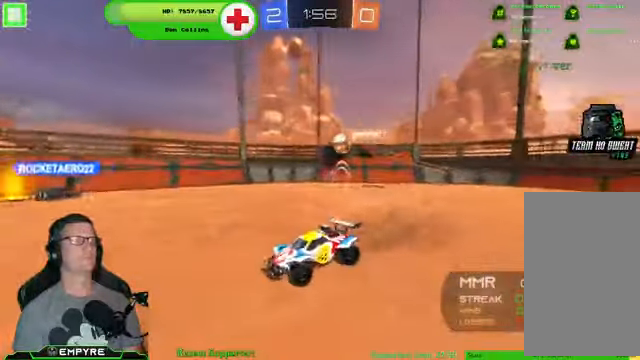
{"buttons": ["R2"], "left_stick": "down-right", "right_stick": "center", "events": [[33, "left_stick", "center"], [433, "left_stick", "down-right"]]}
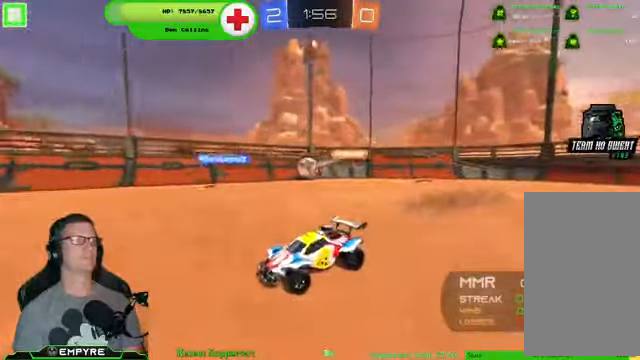
{"buttons": ["R1", "R2"], "left_stick": "right", "right_stick": "center", "events": [[100, "left_stick", "down-left"], [367, "left_stick", "center"], [500, "R1", "down"], [500, "left_stick", "right"]]}
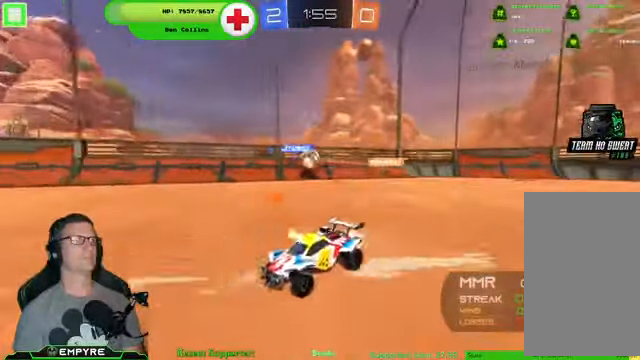
{"buttons": ["R2"], "left_stick": "center", "right_stick": "center", "events": [[233, "R1", "up"], [267, "left_stick", "left"], [400, "left_stick", "center"]]}
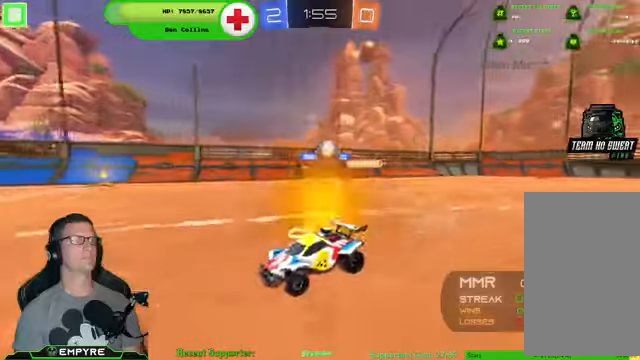
{"buttons": ["L2"], "left_stick": "down", "right_stick": "center", "events": [[66, "left_stick", "down-right"], [133, "R2", "up"], [200, "L2", "down"], [500, "left_stick", "down"]]}
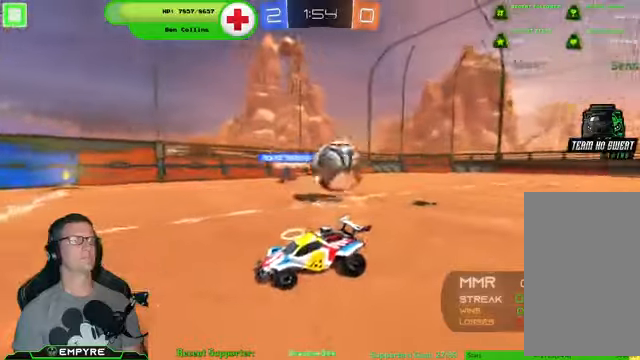
{"buttons": [], "left_stick": "center", "right_stick": "center", "events": [[100, "CROSS", "down"], [200, "CROSS", "up"], [266, "CROSS", "down"], [366, "CROSS", "up"], [366, "L2", "up"], [366, "left_stick", "center"]]}
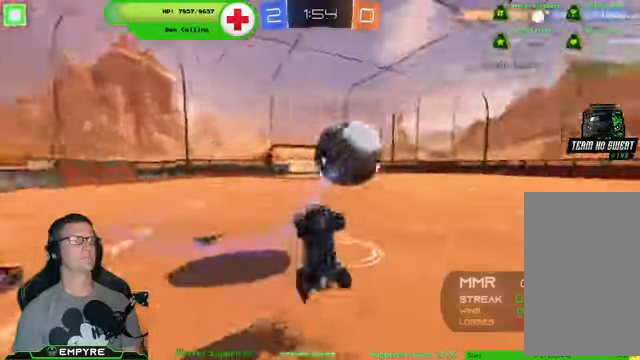
{"buttons": ["R2"], "left_stick": "left", "right_stick": "center", "events": [[200, "left_stick", "left"], [366, "R2", "down"]]}
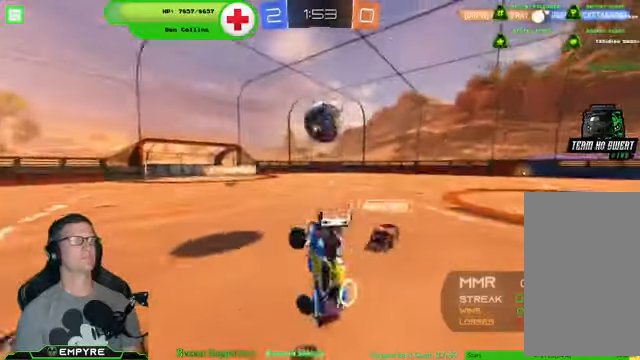
{"buttons": ["R1", "R2"], "left_stick": "down-left", "right_stick": "center", "events": [[66, "left_stick", "center"], [166, "left_stick", "right"], [266, "left_stick", "down-right"], [433, "R1", "down"], [466, "left_stick", "down-left"]]}
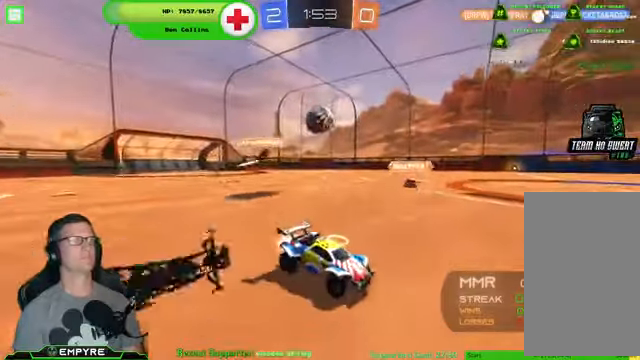
{"buttons": ["CROSS", "R1", "R2"], "left_stick": "up", "right_stick": "center", "events": [[66, "left_stick", "center"], [166, "left_stick", "left"], [300, "left_stick", "center"], [400, "left_stick", "up-left"], [466, "CROSS", "down"], [466, "left_stick", "up"]]}
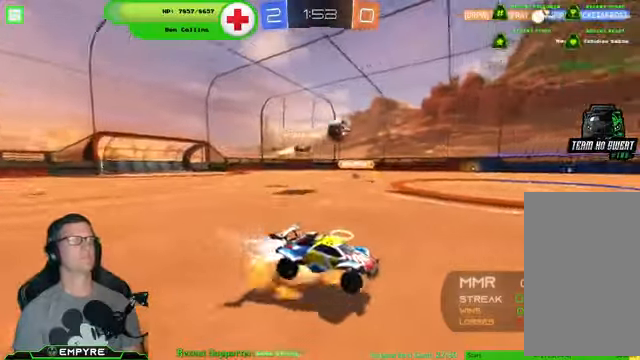
{"buttons": ["R2"], "left_stick": "center", "right_stick": "center", "events": [[33, "CROSS", "up"], [133, "CROSS", "down"], [266, "left_stick", "center"], [300, "CROSS", "up"], [333, "R1", "up"]]}
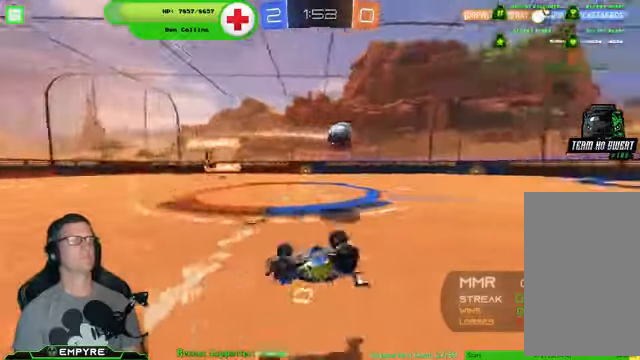
{"buttons": ["R2"], "left_stick": "center", "right_stick": "center", "events": [[100, "TRIANGLE", "down"], [233, "TRIANGLE", "up"]]}
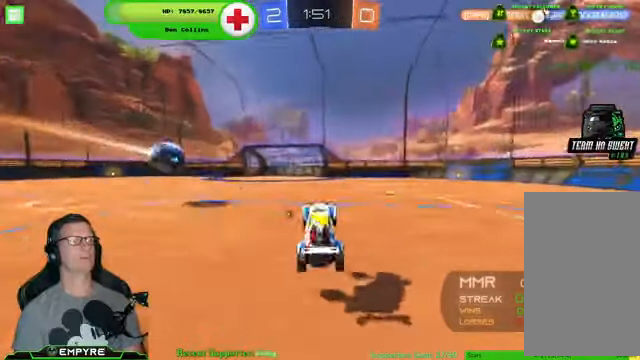
{"buttons": ["R2"], "left_stick": "down-right", "right_stick": "center", "events": [[200, "left_stick", "down-right"]]}
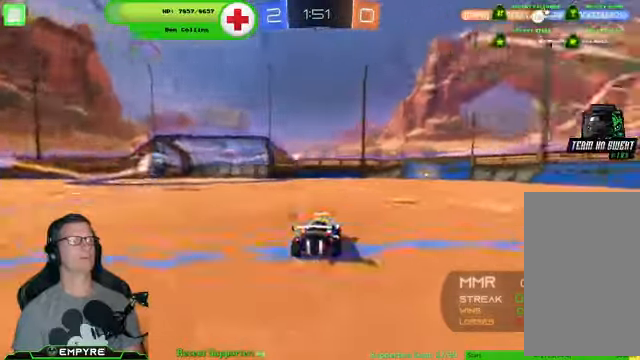
{"buttons": ["R2"], "left_stick": "center", "right_stick": "center", "events": [[33, "TRIANGLE", "down"], [100, "left_stick", "center"], [133, "TRIANGLE", "up"]]}
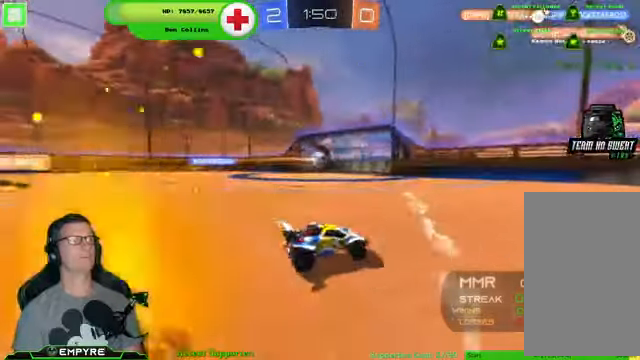
{"buttons": ["R2"], "left_stick": "right", "right_stick": "center", "events": [[400, "left_stick", "right"]]}
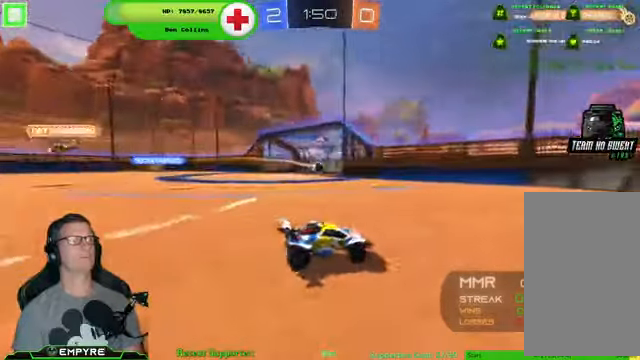
{"buttons": ["R2"], "left_stick": "center", "right_stick": "center", "events": [[66, "left_stick", "center"]]}
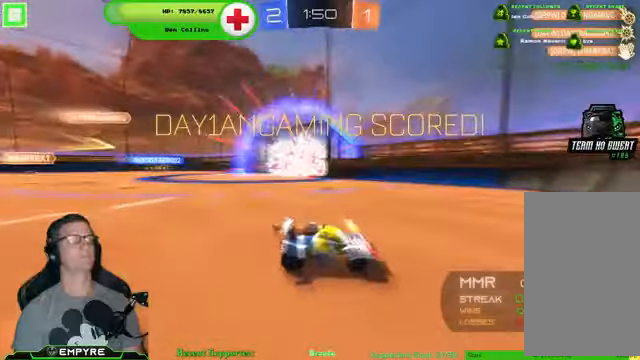
{"buttons": [], "left_stick": "center", "right_stick": "center", "events": [[34, "R2", "up"]]}
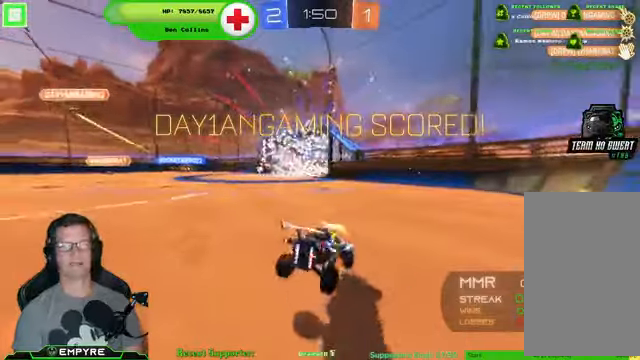
{"buttons": [], "left_stick": "center", "right_stick": "center", "events": []}
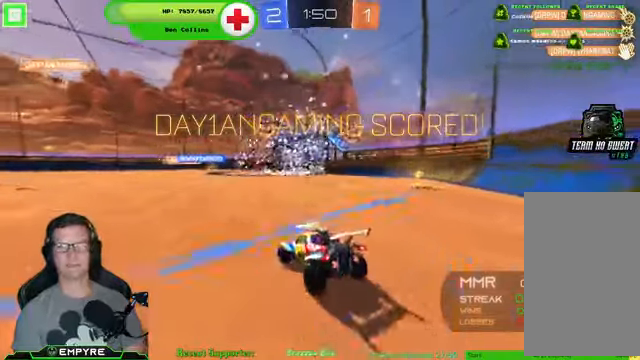
{"buttons": [], "left_stick": "center", "right_stick": "center", "events": []}
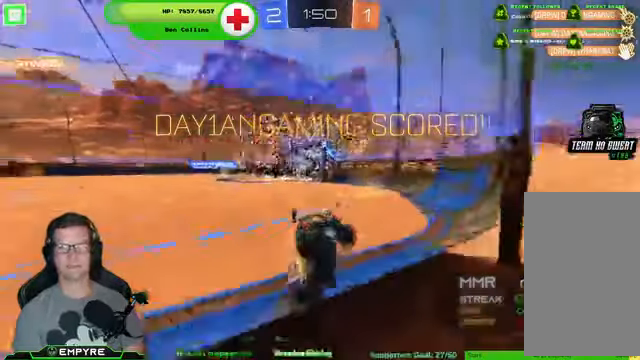
{"buttons": [], "left_stick": "center", "right_stick": "center", "events": []}
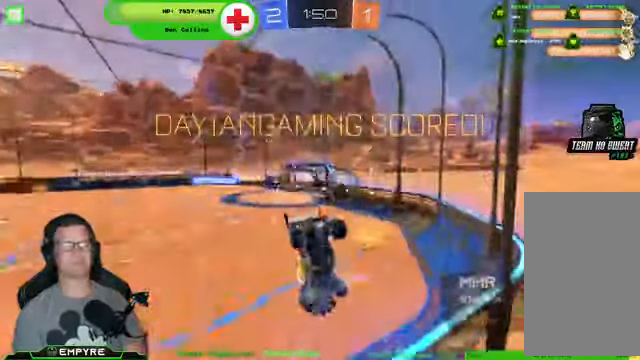
{"buttons": [], "left_stick": "center", "right_stick": "center", "events": []}